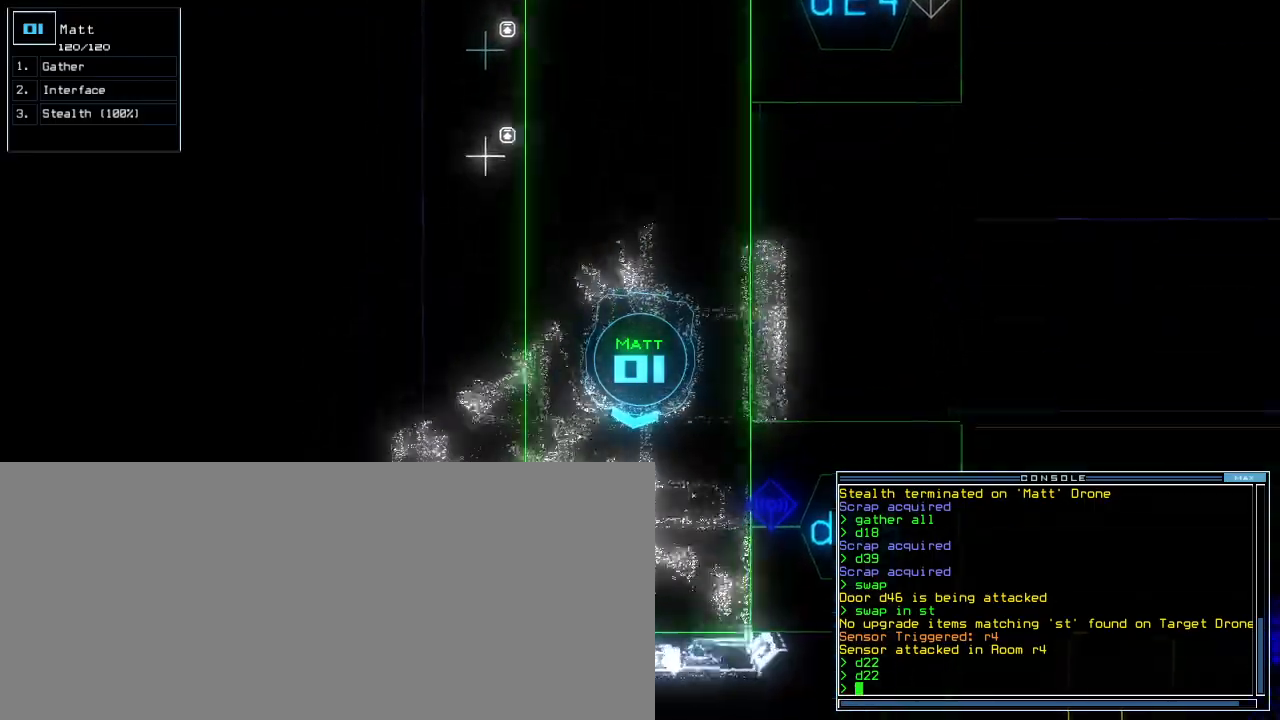
Gameplay with keyboard; each line is a JSON object with the keys held at the frame after it. "events" lists presses ("down") and releases ("up") of ".", "0", "1", "2", "3", "4", "5", "6", "7", "8", "9", "a", "b", "backspace", "c", "caps_lock", "comma", "ctrl_l", "ctrl_r", "d", "down", "e", "equals", "escape", "f", "f4", "g", "h", "i", "j", "k", "l", "left", "m", "minus", "n", "o", "p", "q", "quote", "r", "return", "right", "s", "semicolon", "shift_l", "shift_r", "space", "t", "tab", "tilde", "u", "up", "v", "w", "x", "y" and "z" between this image and that frame as [ms after this image, input, new state], when the widget could be followed in between. No other keys are recorded. Mouse input is not recorded. Not read: other_keys.
{"keys": []}
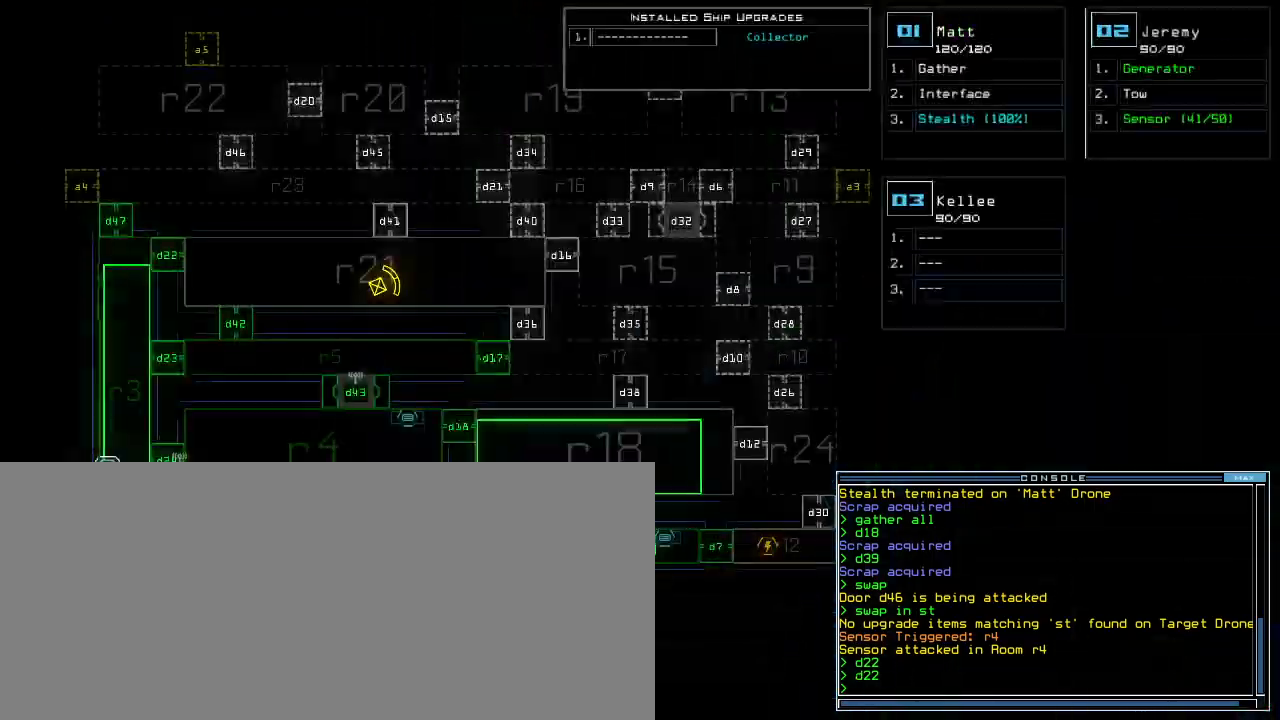
{"keys": ["2", "left", "up"], "events": [[220, "d", "down"], [320, "d", "up"], [320, "left", "down"], [320, "up", "down"], [480, "2", "down"]]}
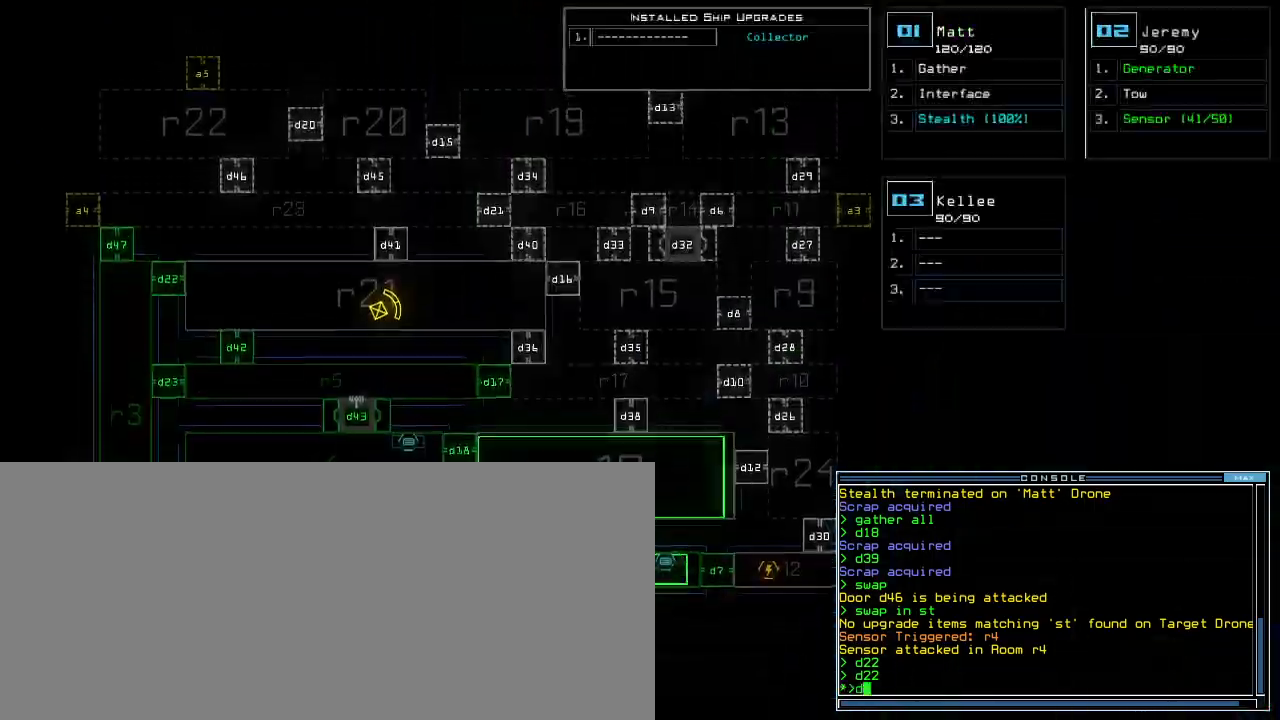
{"keys": ["4"]}
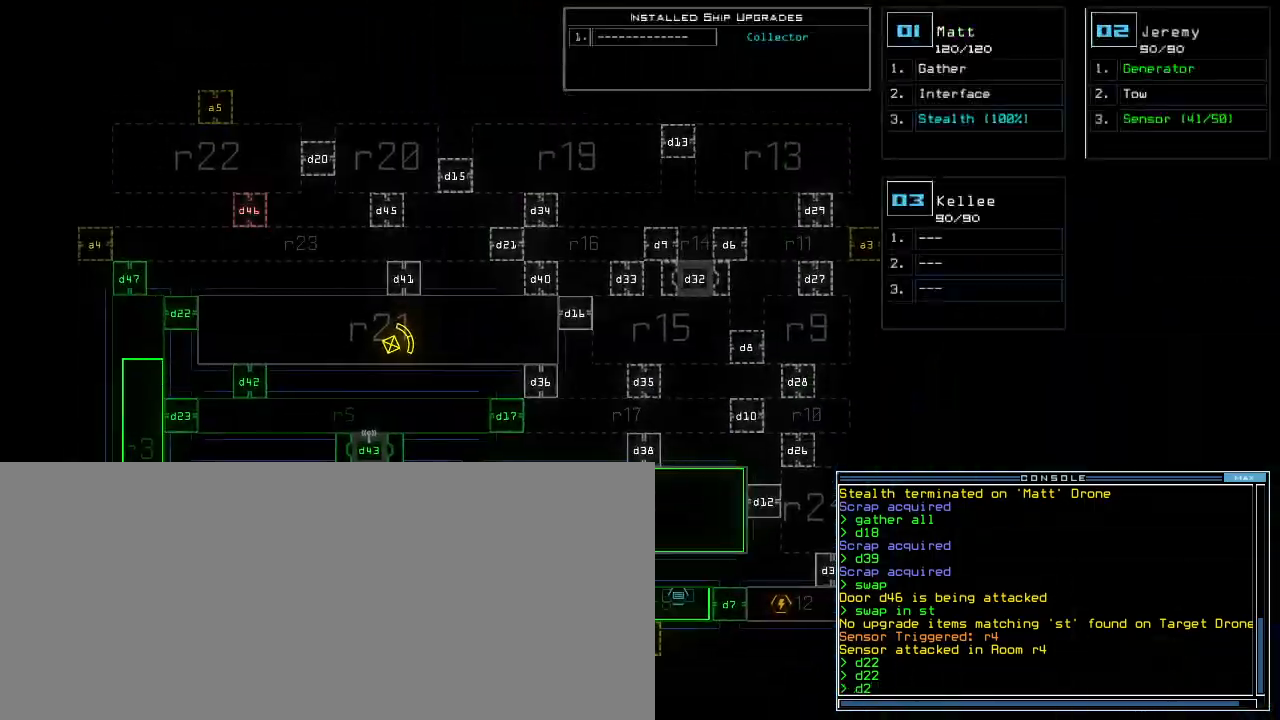
{"keys": ["4"], "events": [[60, "5", "down"], [140, "5", "up"], [140, "return", "down"], [180, "return", "up"]]}
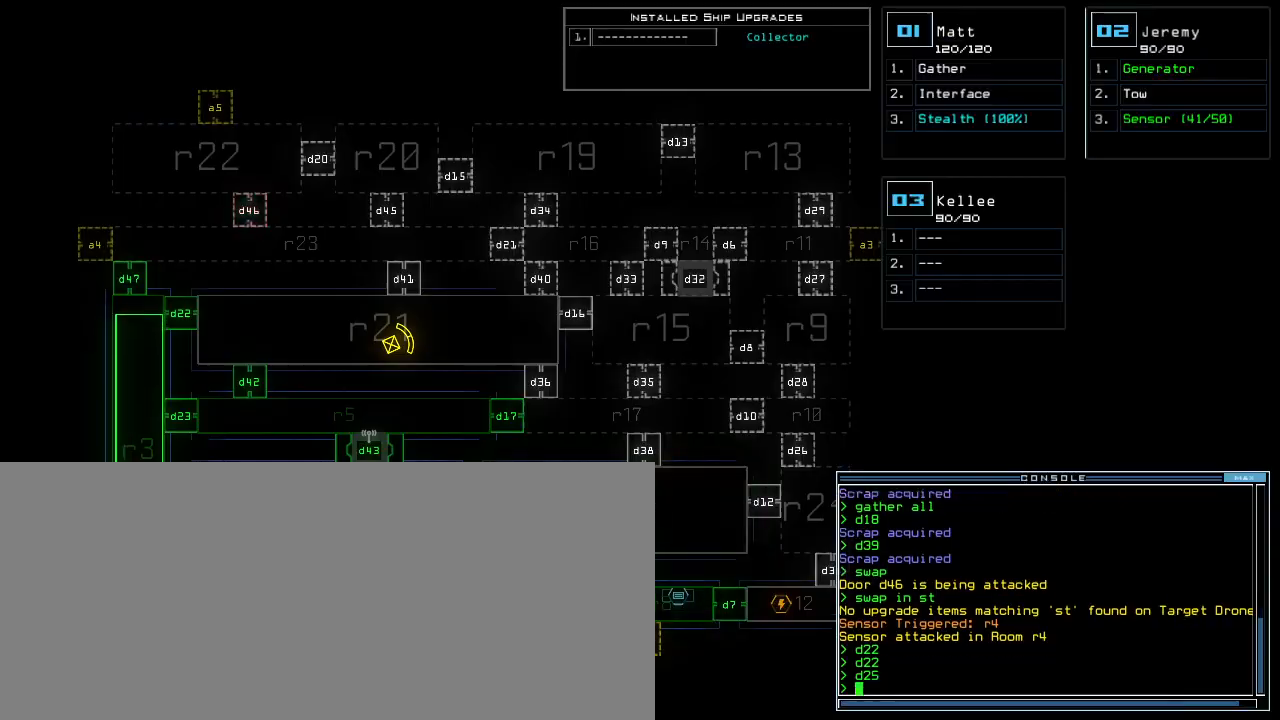
{"keys": ["left", "n", "up"]}
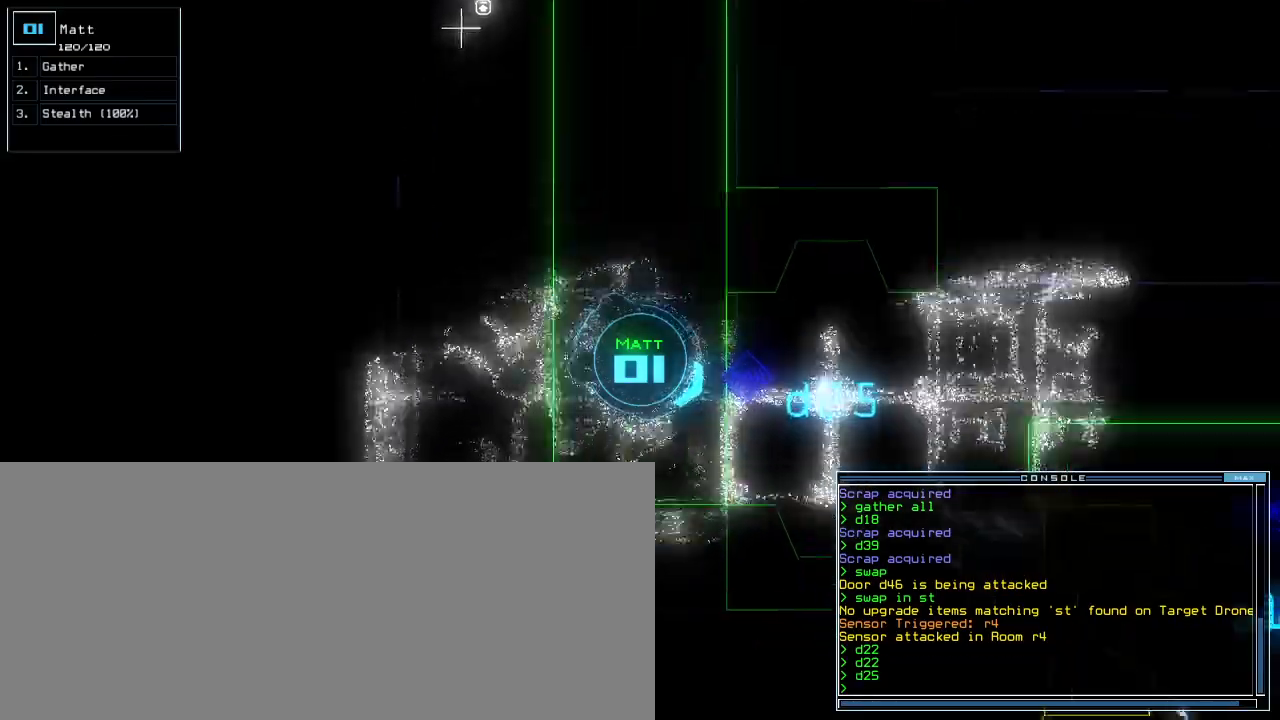
{"keys": ["up"], "events": [[40, "left", "up"], [100, "n", "up"], [220, "space", "down"], [300, "left", "down"], [300, "space", "up"], [380, "left", "up"], [420, "3", "down"], [500, "3", "up"]]}
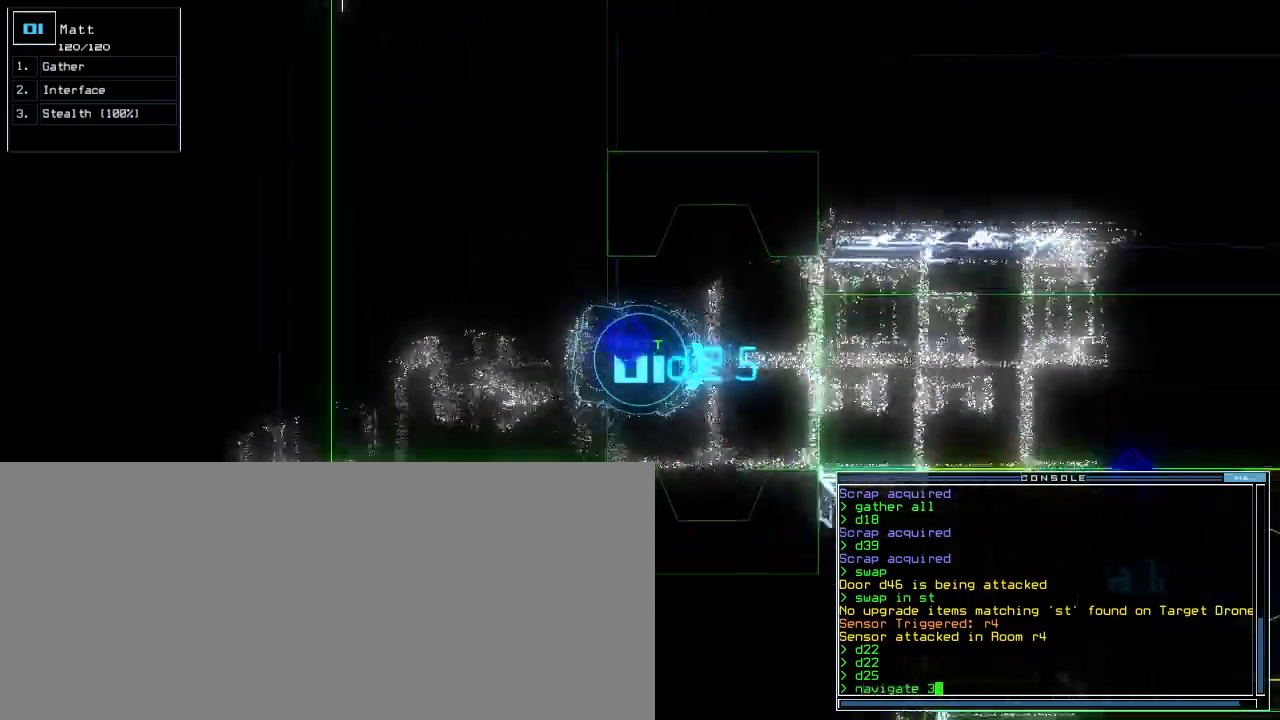
{"keys": ["up"], "events": []}
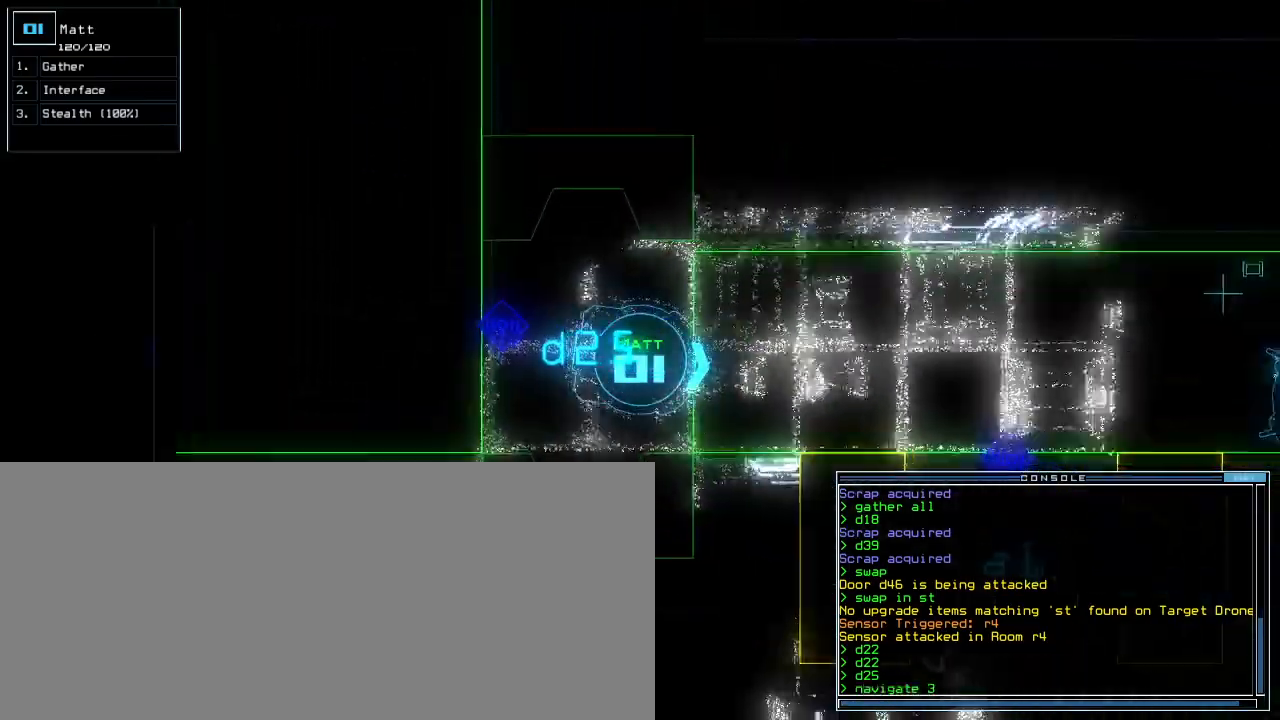
{"keys": ["up"], "events": [[60, "return", "down"], [140, "return", "up"], [260, "left", "down"], [400, "left", "up"]]}
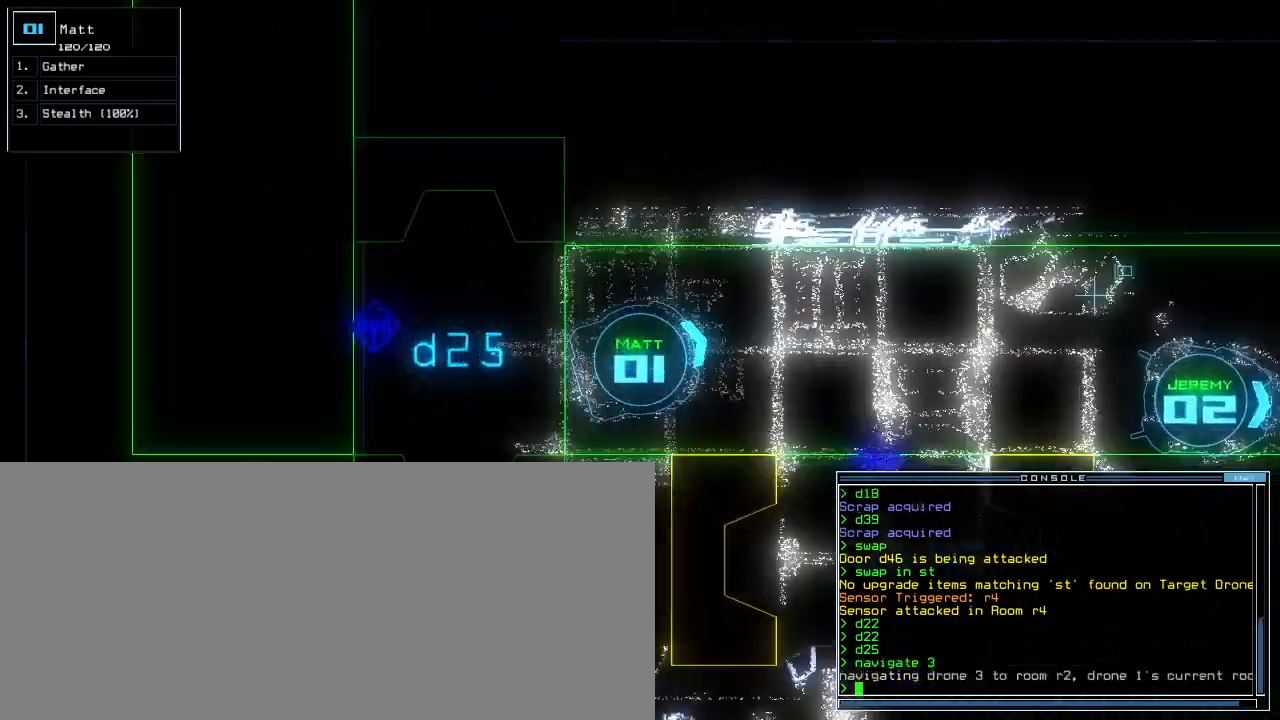
{"keys": ["up"], "events": [[40, "right", "down"], [100, "right", "up"], [400, "right", "down"], [460, "right", "up"]]}
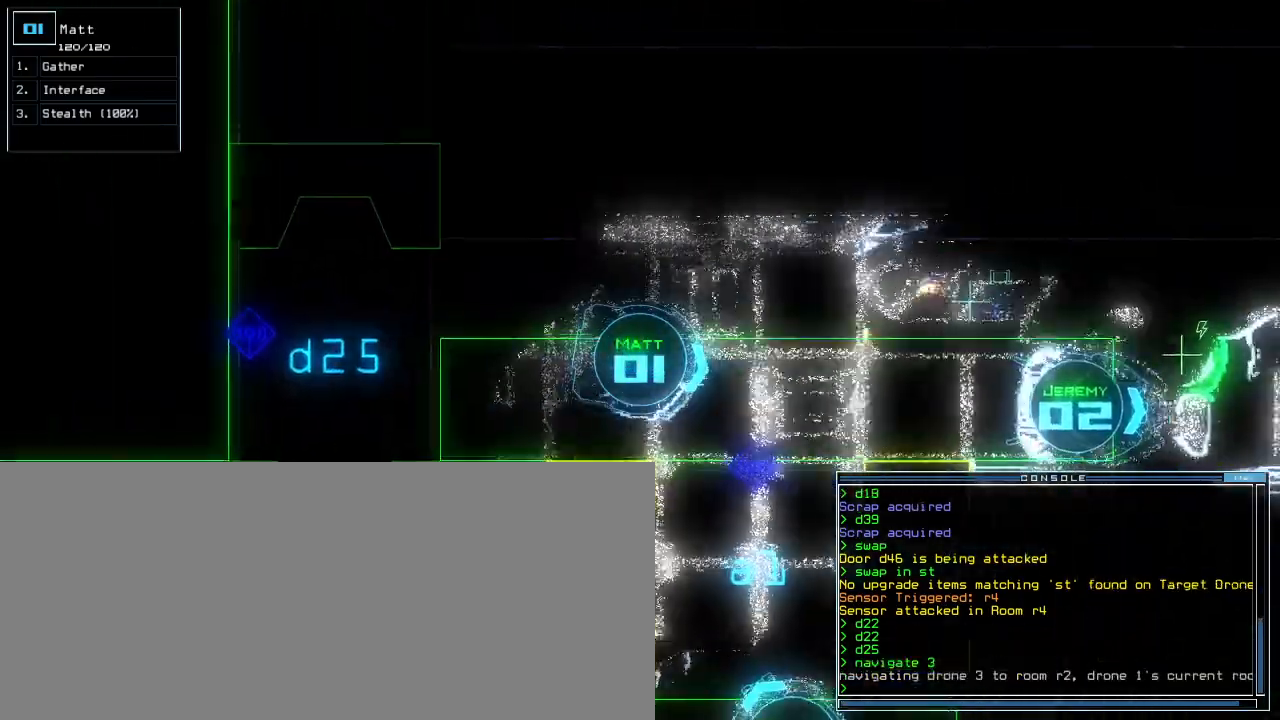
{"keys": ["right", "up"], "events": [[40, "right", "down"], [260, "right", "up"], [340, "right", "down"]]}
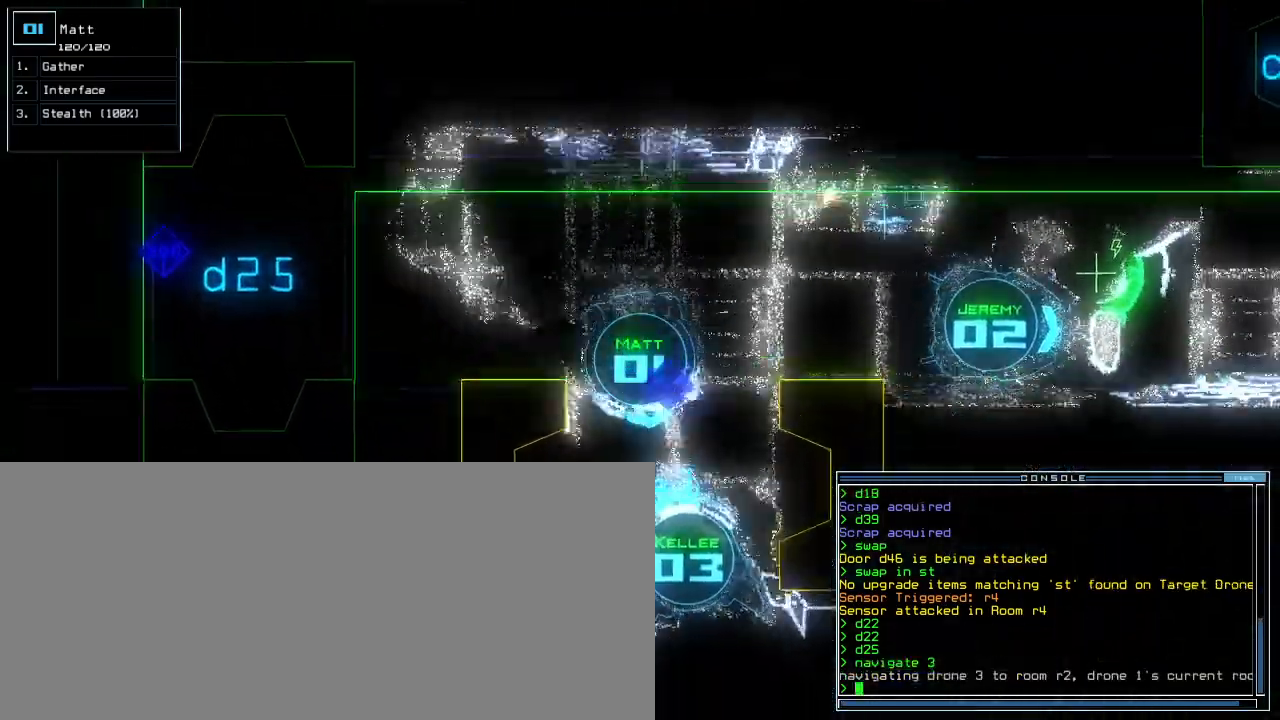
{"keys": ["up"], "events": [[160, "right", "up"], [300, "left", "down"], [440, "left", "up"]]}